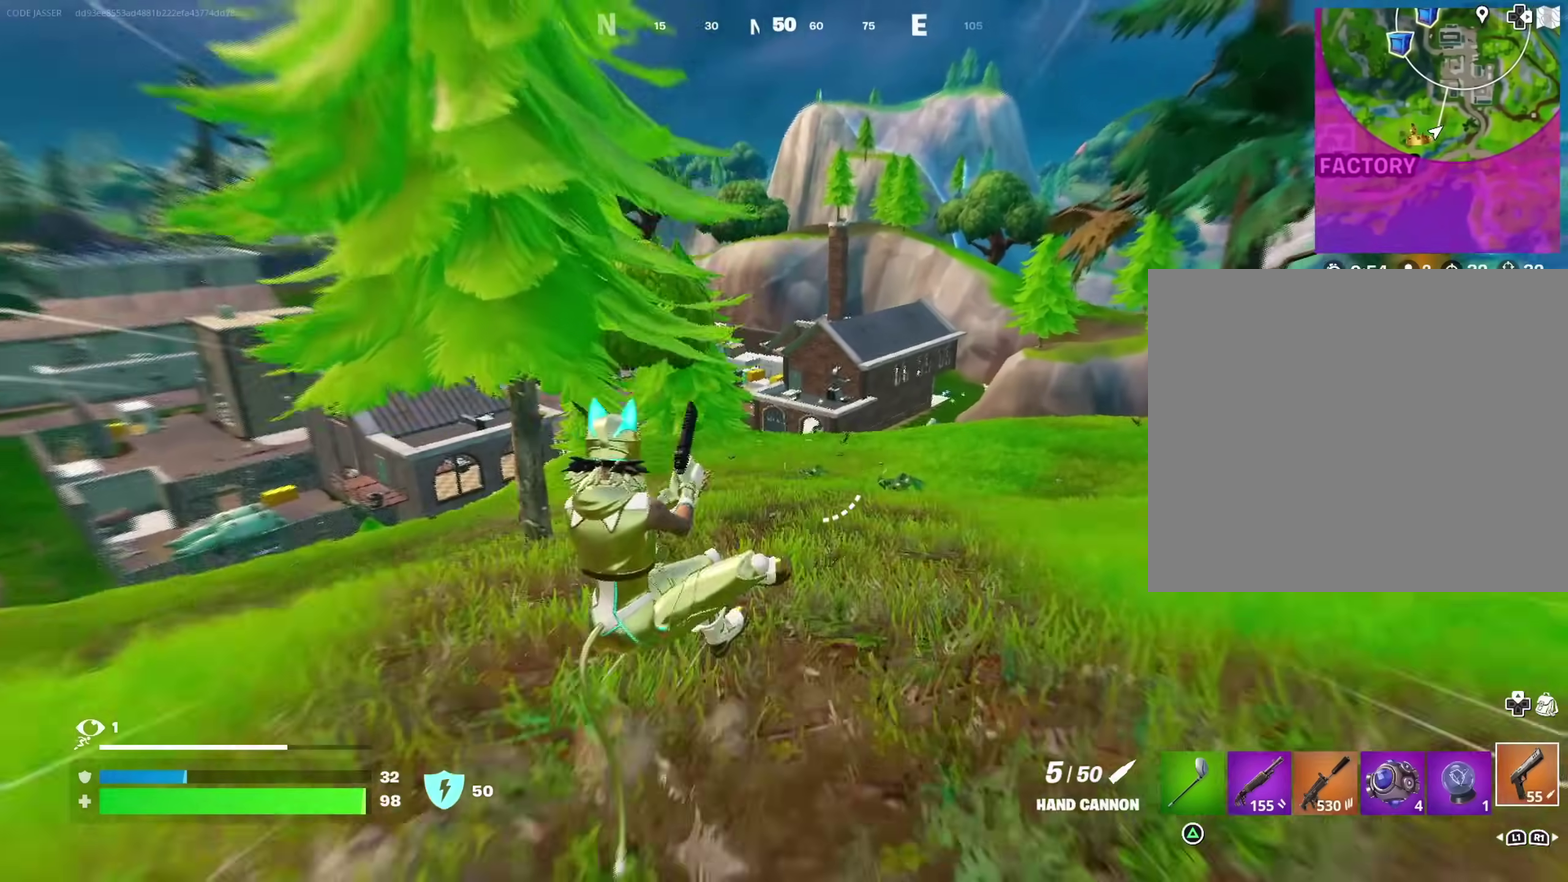
Gameplay with a controller (PlayStation layout); each line is a JSON object with the inputs held at the frame after it (dt_ms = milliseconds from this image to that frame). "events" lists button and stick changes between this image and that frame as [ms after this image, input, new state], when the widget could be followed in between. Not read: L1 R1.
{"dt_ms": 500, "buttons": [], "left_stick": "up-left", "right_stick": "center", "events": [[50, "CROSS", "up"], [133, "SQUARE", "down"], [200, "SQUARE", "up"], [217, "left_stick", "up"], [283, "SQUARE", "down"], [350, "SQUARE", "up"], [350, "left_stick", "up-left"]]}
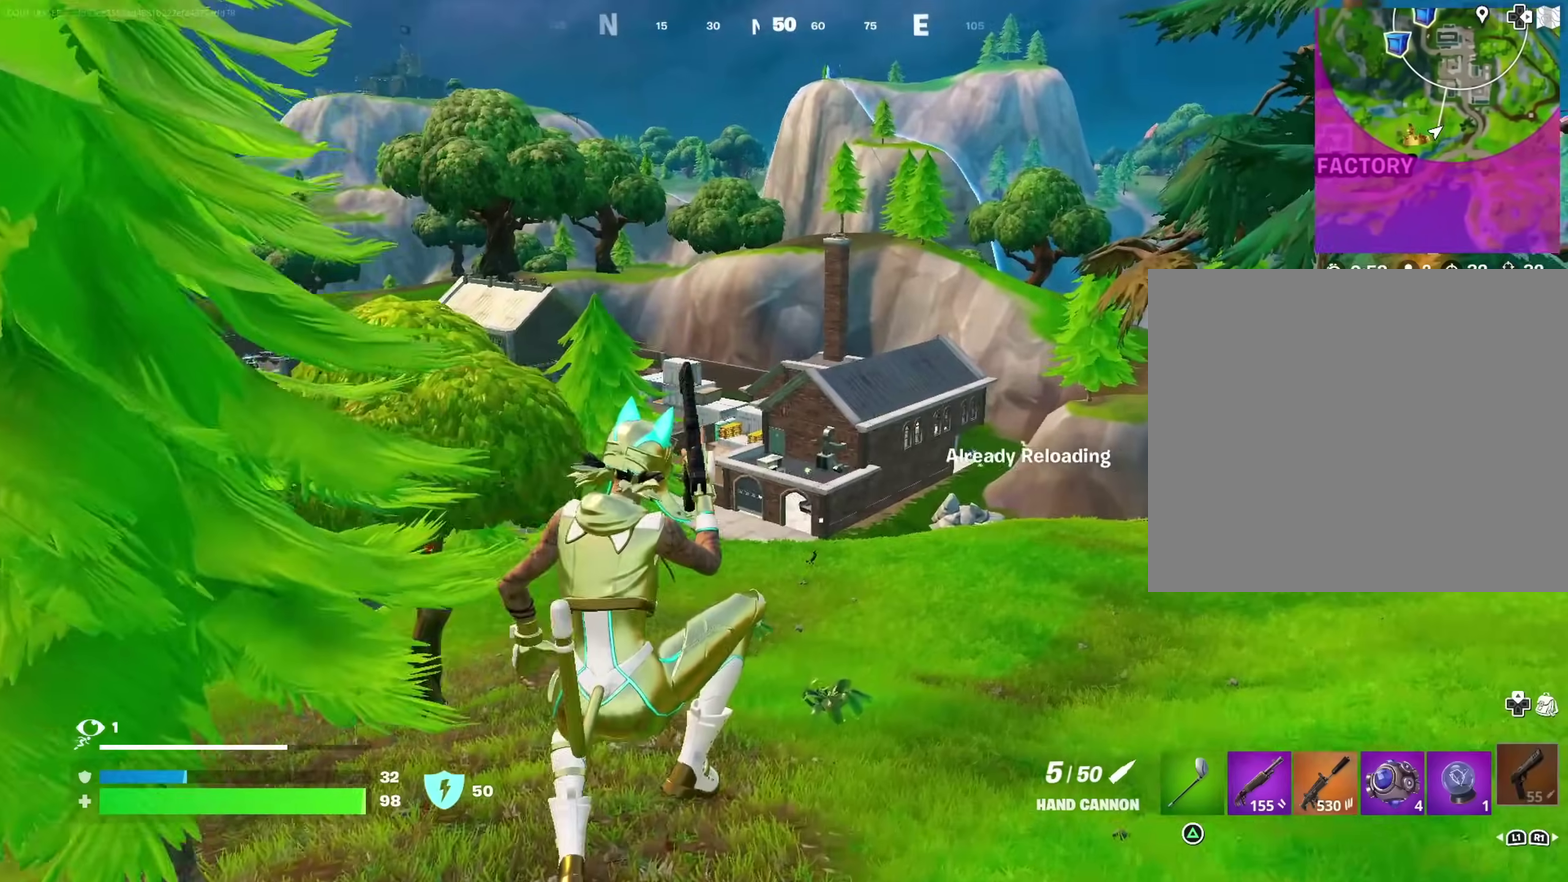
{"dt_ms": 500, "buttons": [], "left_stick": "up", "right_stick": "center"}
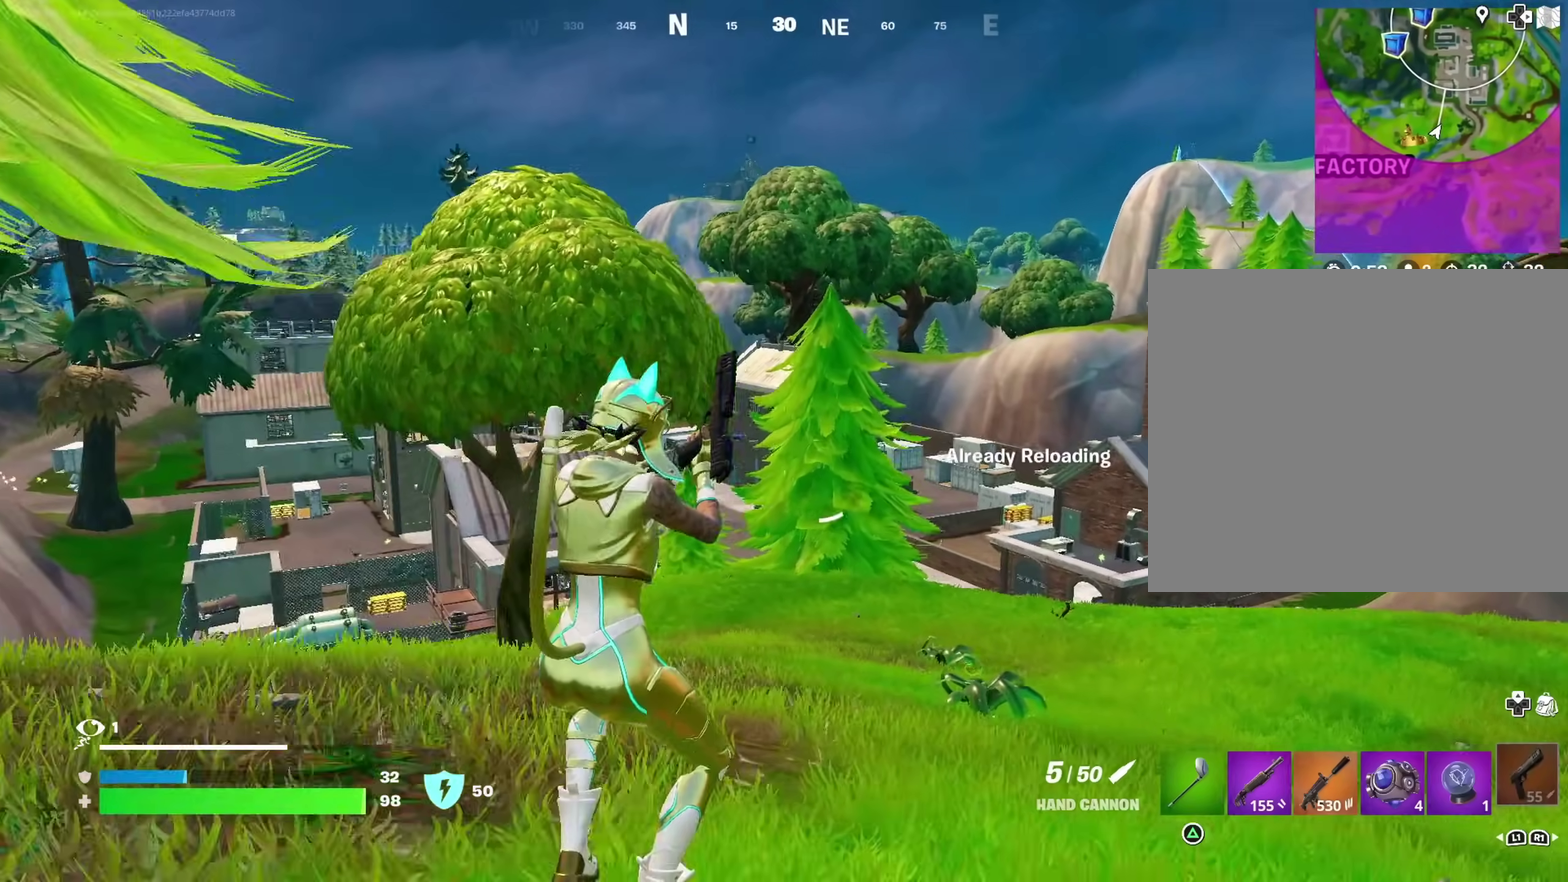
{"dt_ms": 500, "buttons": [], "left_stick": "up", "right_stick": "center", "events": [[17, "left_stick", "up-right"], [167, "left_stick", "up"], [217, "CROSS", "down"], [267, "CROSS", "up"]]}
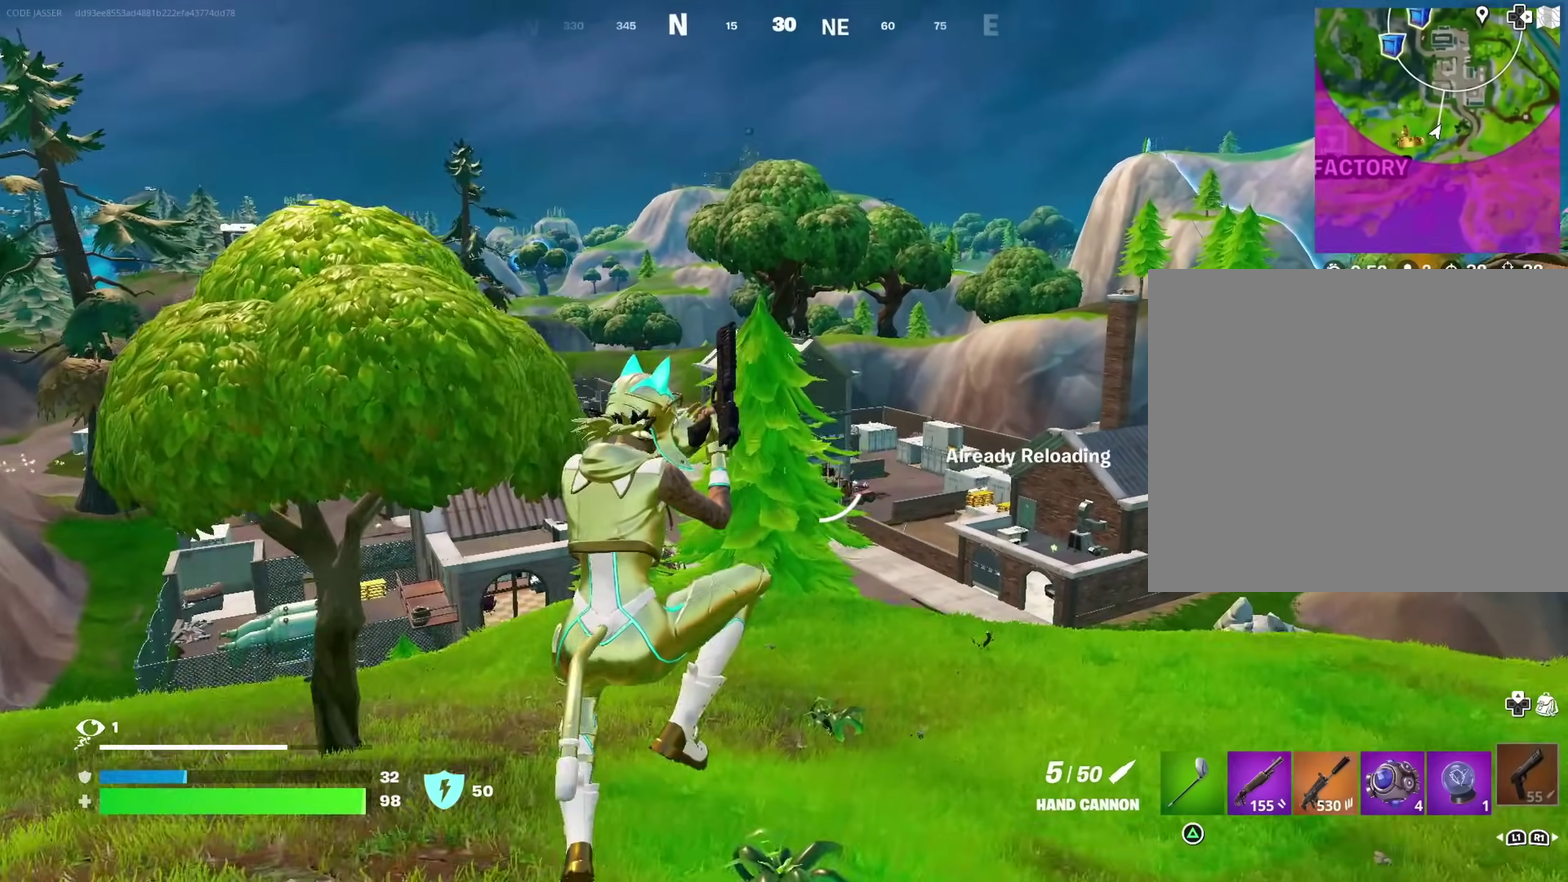
{"dt_ms": 500, "buttons": [], "left_stick": "up", "right_stick": "center", "events": [[67, "left_stick", "up-left"], [200, "left_stick", "up"]]}
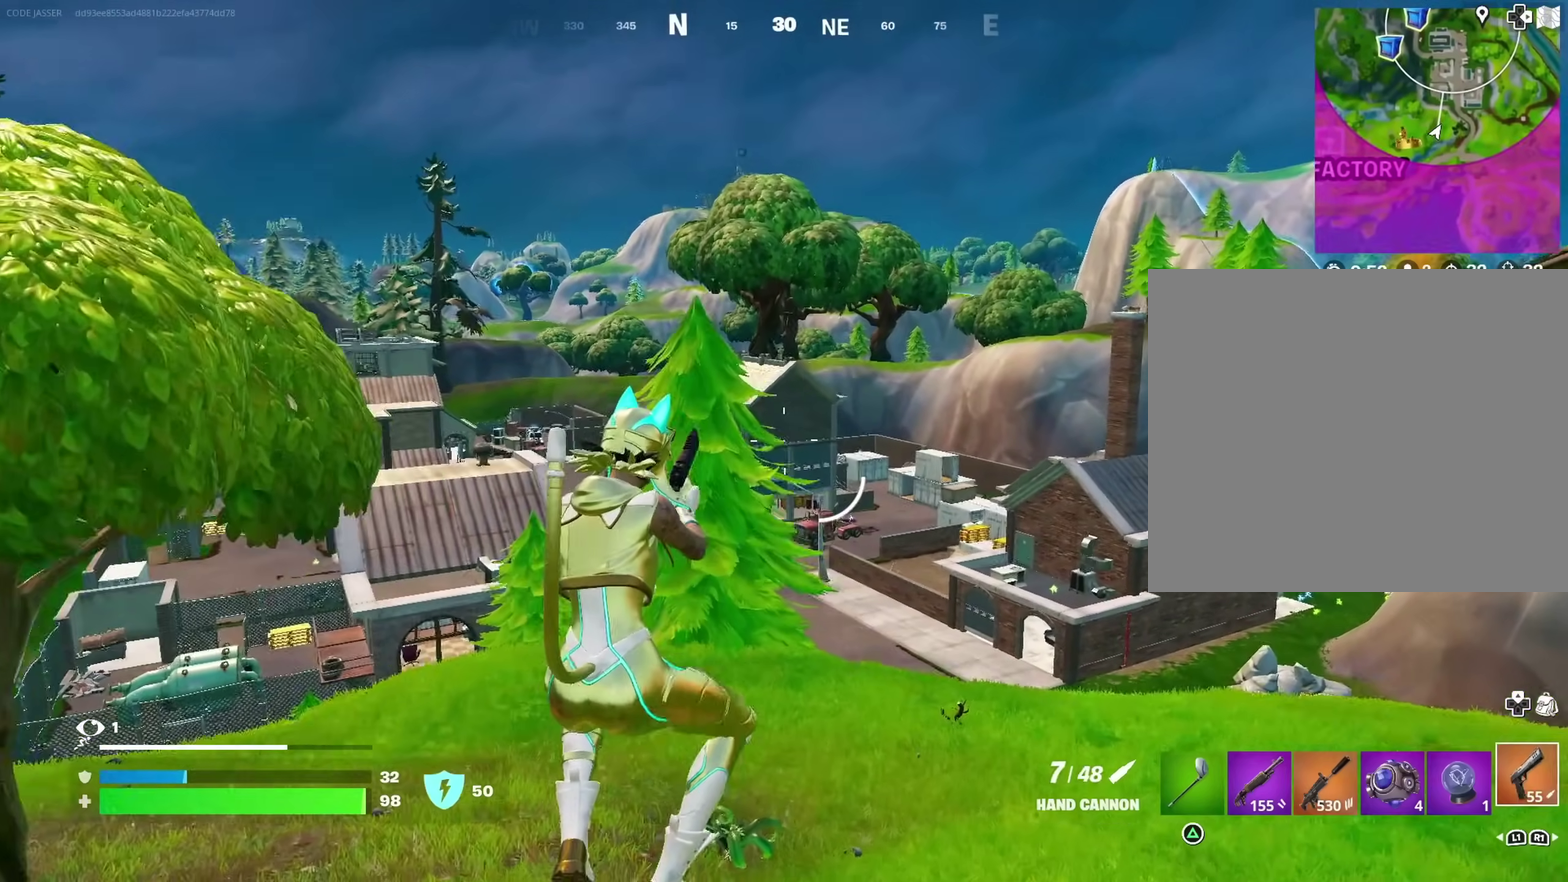
{"dt_ms": 400, "buttons": [], "left_stick": "up", "right_stick": "center"}
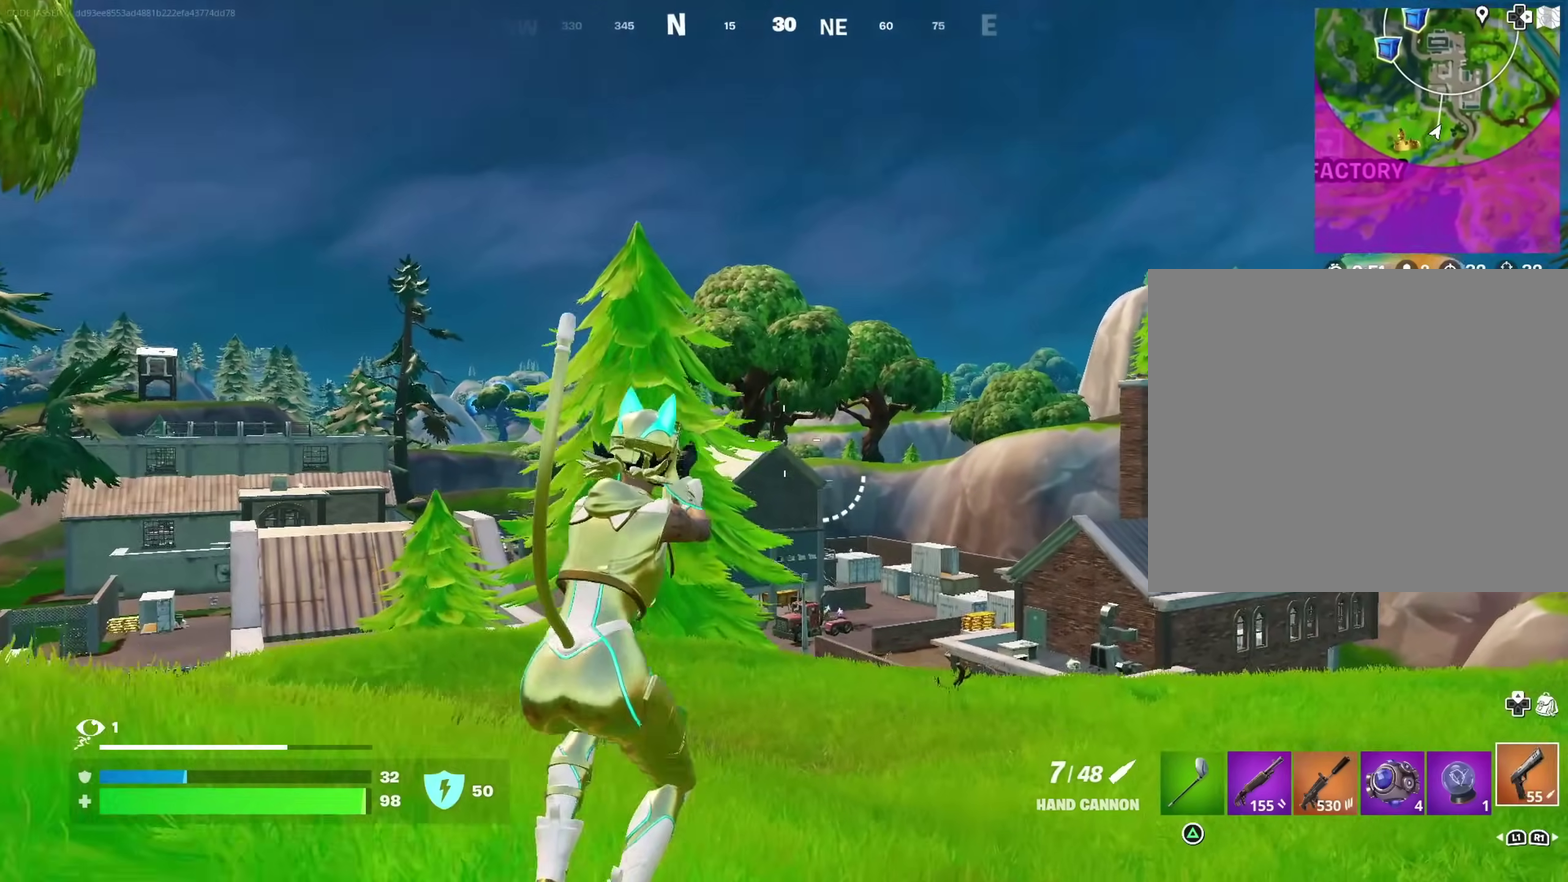
{"dt_ms": 600, "buttons": ["L2"], "left_stick": "center", "right_stick": "center", "events": [[283, "L2", "down"], [300, "left_stick", "center"]]}